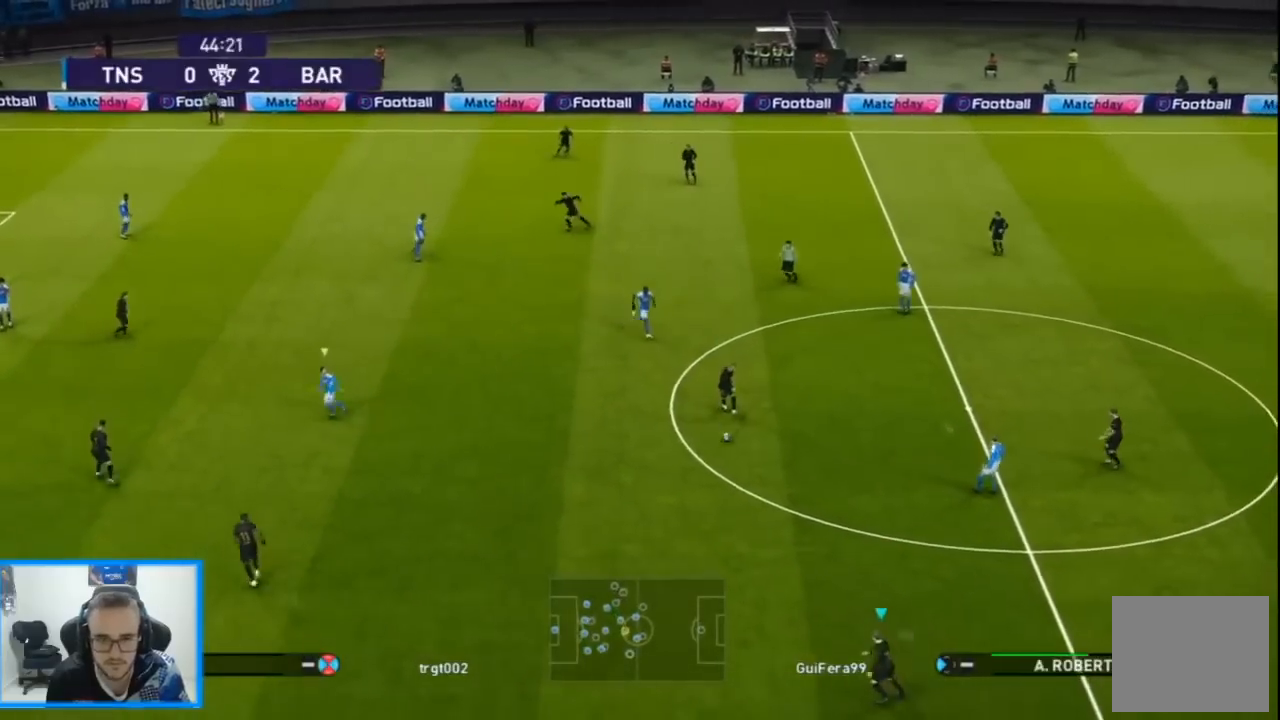
Gameplay with a controller (PlayStation layout); each line is a JSON object with the inputs held at the frame after it (dt_ms = milliseconds from this image to that frame). "events" lists button and stick changes between this image and that frame as [ms after this image, input, new state], when the widget could be followed in between.
{"dt_ms": 500, "buttons": ["L1", "DPAD_DOWN", "DPAD_LEFT"], "left_stick": "center", "right_stick": "center", "events": [[133, "DPAD_LEFT", "down"], [433, "L1", "down"]]}
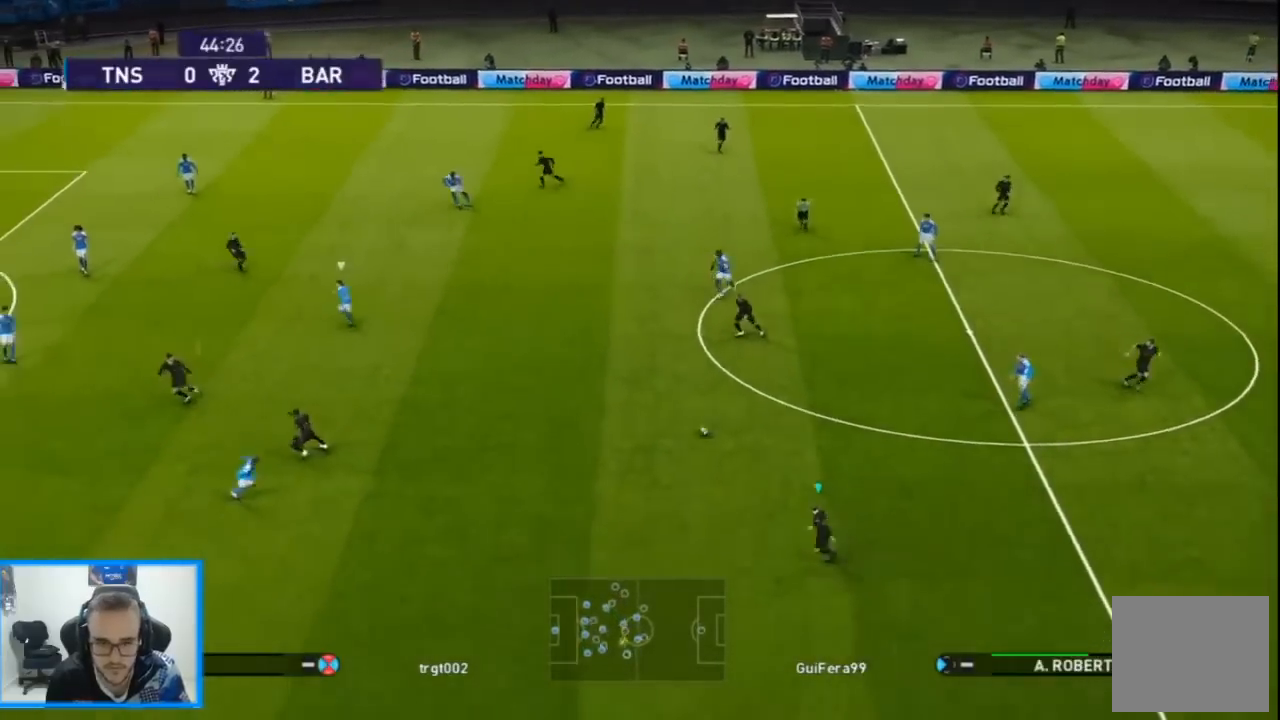
{"dt_ms": 500, "buttons": ["DPAD_LEFT"], "left_stick": "center", "right_stick": "center", "events": [[100, "L1", "up"], [200, "DPAD_DOWN", "up"]]}
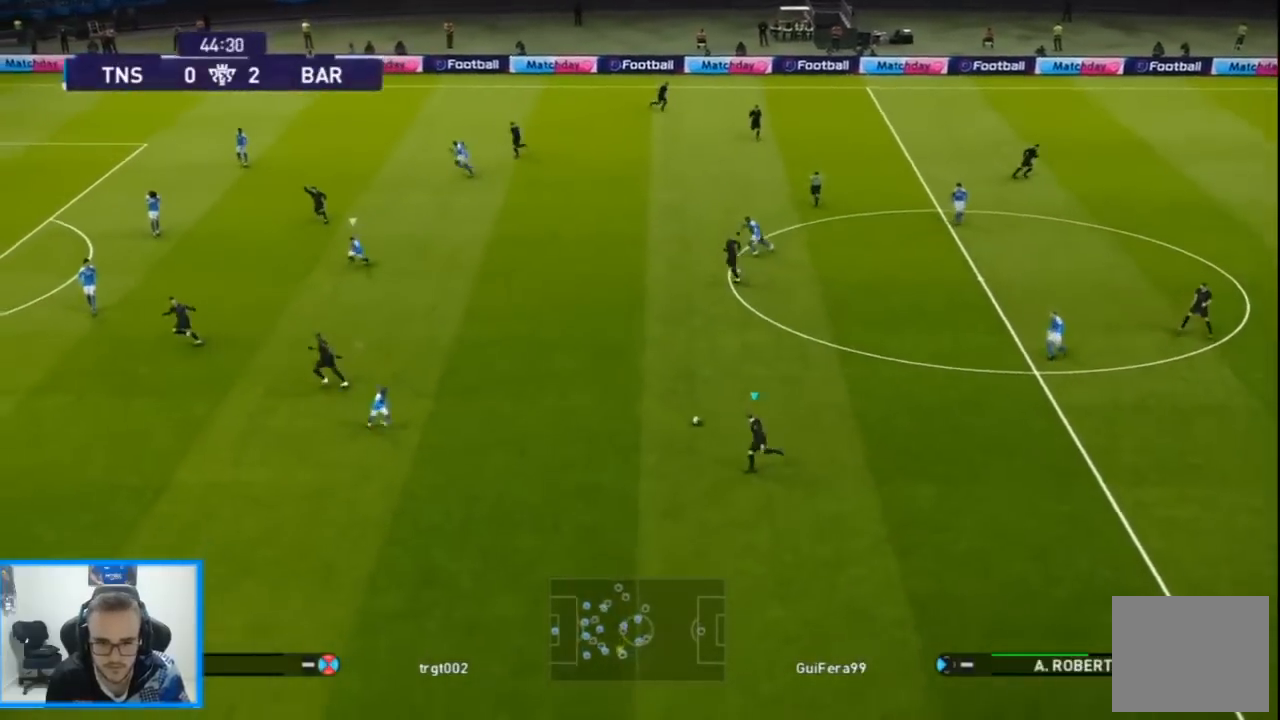
{"dt_ms": 500, "buttons": ["DPAD_DOWN"], "left_stick": "center", "right_stick": "center", "events": [[367, "DPAD_DOWN", "down"], [400, "DPAD_LEFT", "up"]]}
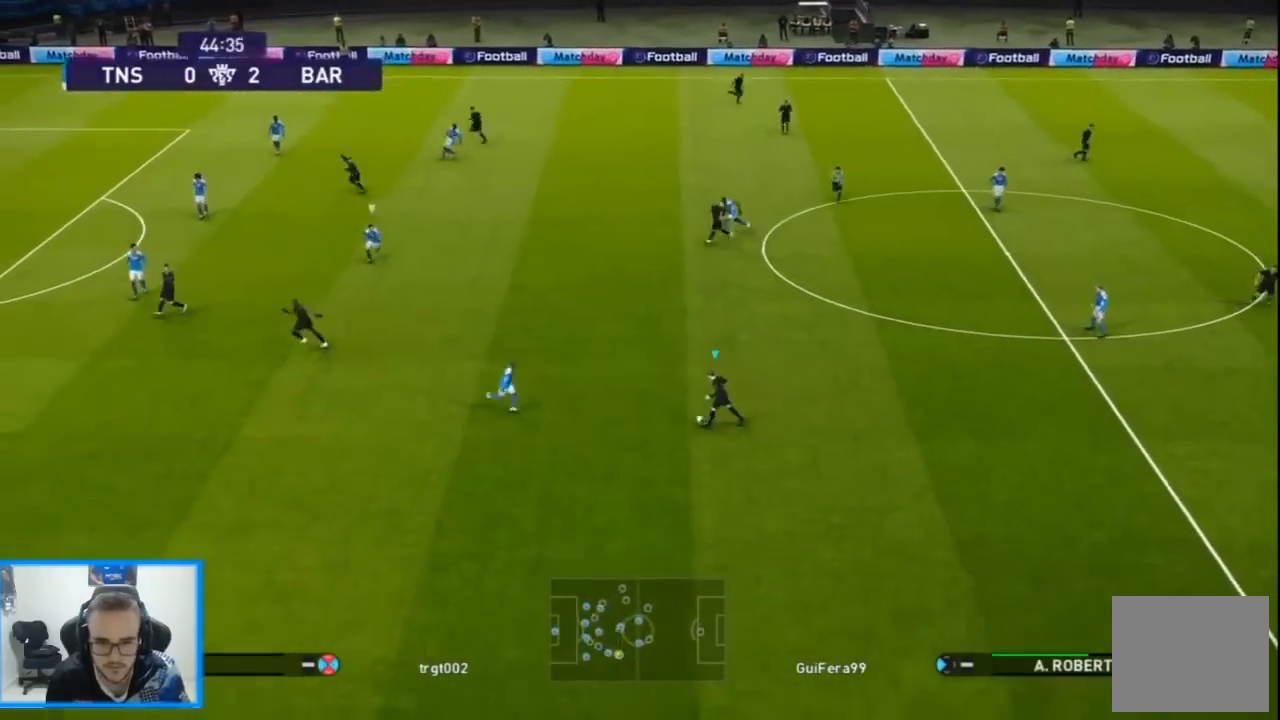
{"dt_ms": 500, "buttons": ["R1", "DPAD_DOWN", "DPAD_LEFT"], "left_stick": "center", "right_stick": "center", "events": [[300, "DPAD_LEFT", "down"], [300, "R1", "down"]]}
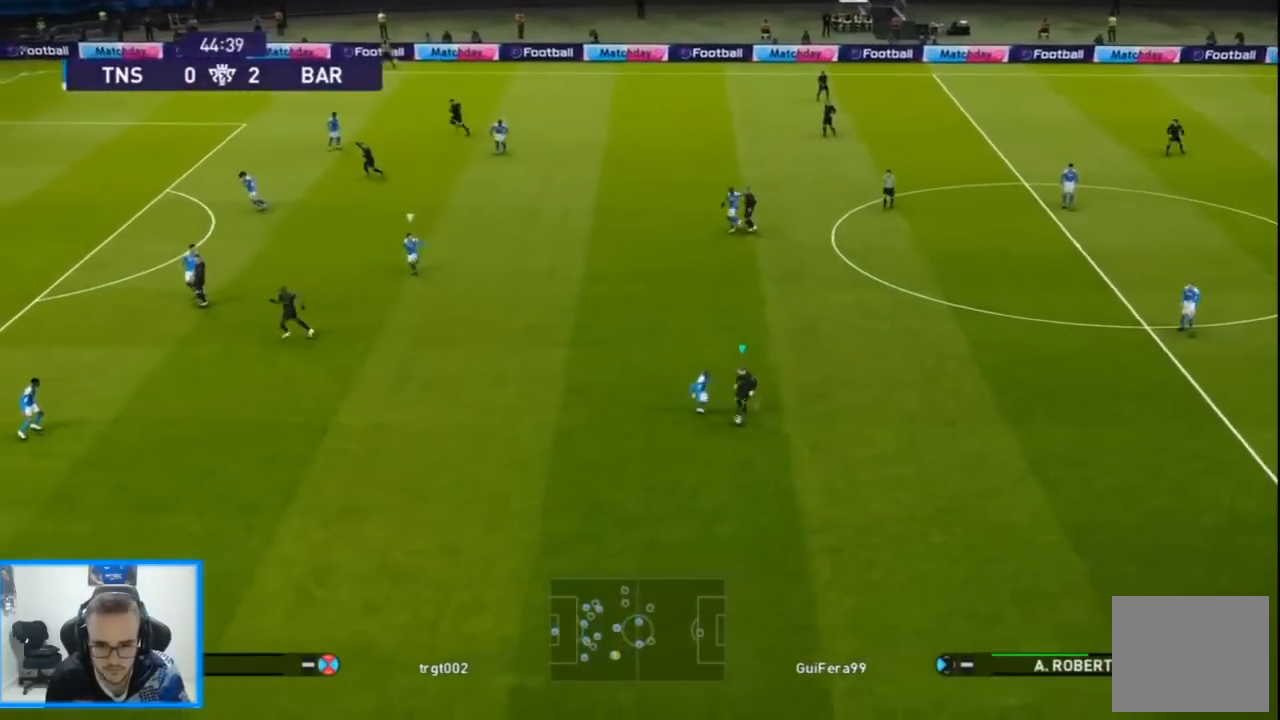
{"dt_ms": 500, "buttons": ["R1", "DPAD_DOWN"], "left_stick": "center", "right_stick": "center", "events": [[400, "DPAD_LEFT", "up"]]}
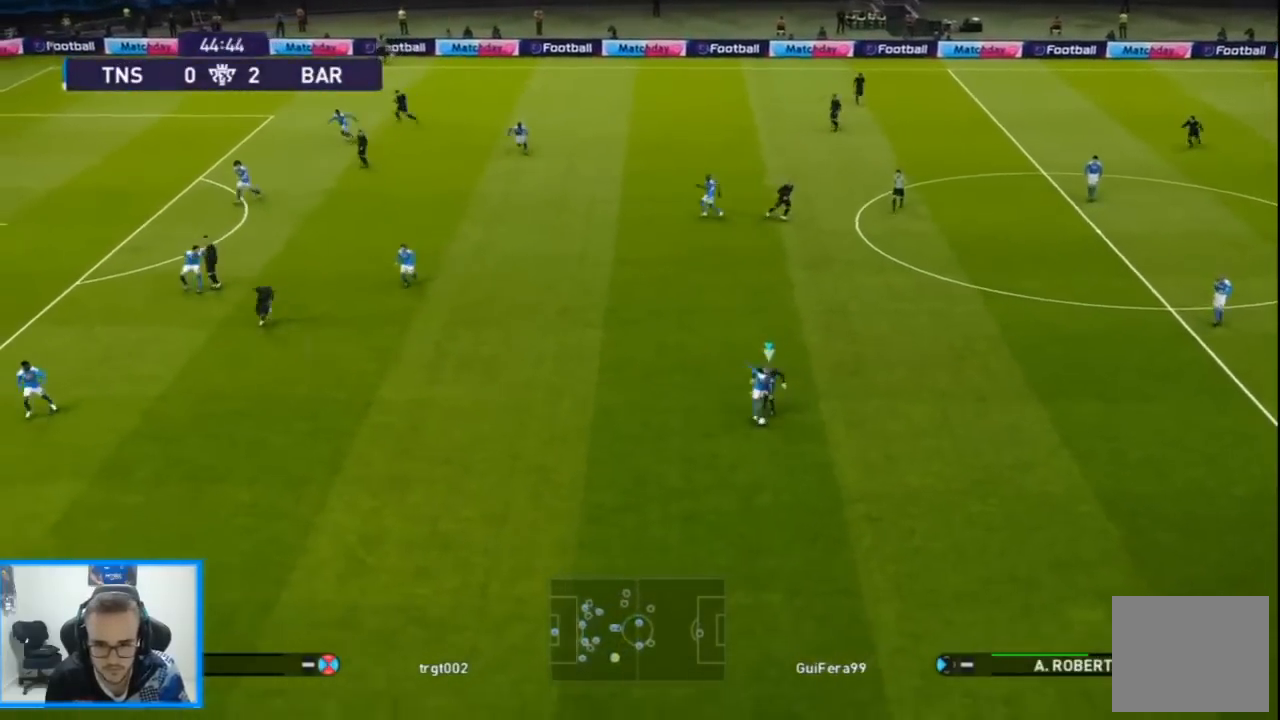
{"dt_ms": 500, "buttons": ["R1", "DPAD_DOWN"], "left_stick": "center", "right_stick": "center", "events": [[100, "DPAD_RIGHT", "down"], [500, "DPAD_RIGHT", "up"]]}
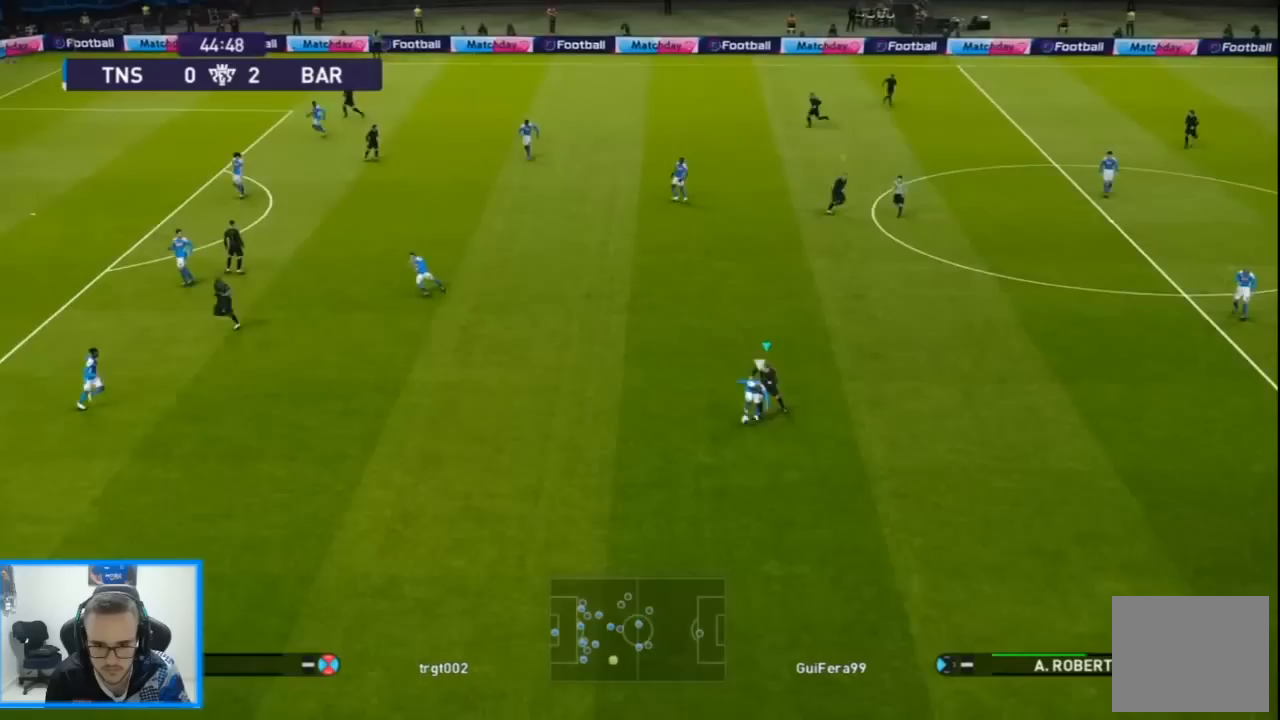
{"dt_ms": 500, "buttons": ["R1", "DPAD_DOWN"], "left_stick": "center", "right_stick": "center", "events": [[67, "DPAD_LEFT", "down"], [233, "DPAD_LEFT", "up"]]}
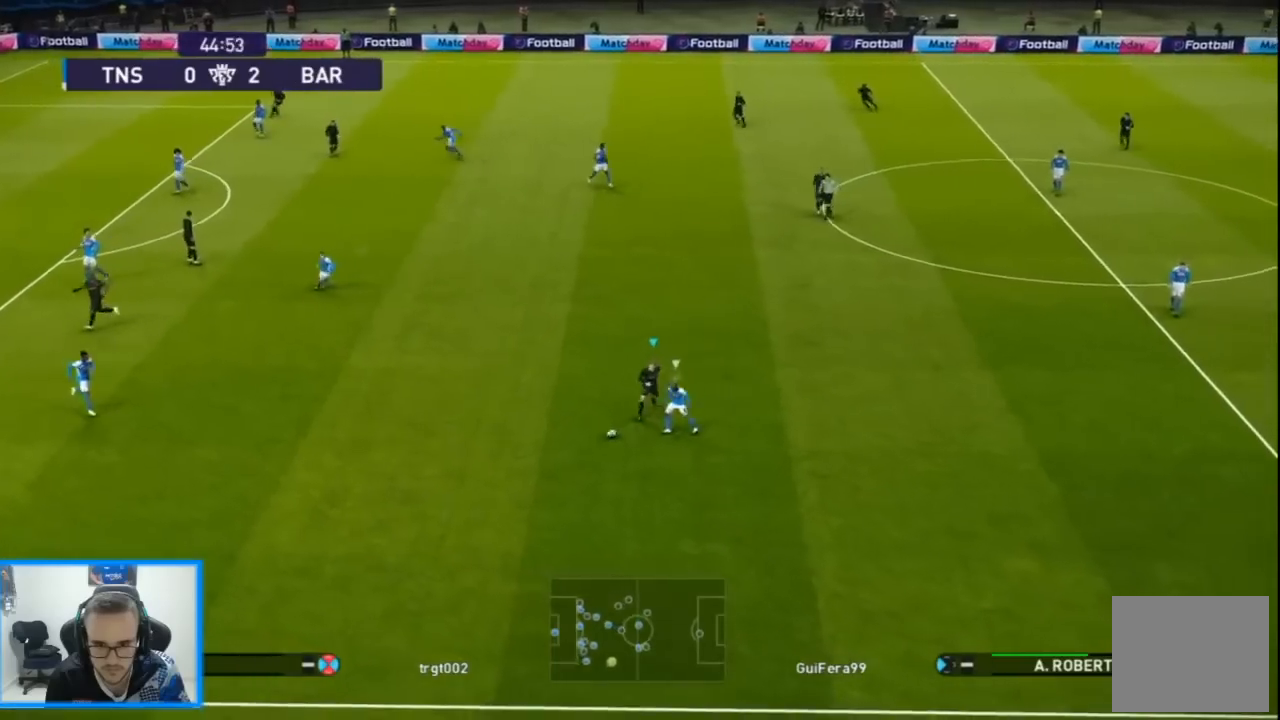
{"dt_ms": 500, "buttons": ["R1", "DPAD_LEFT"], "left_stick": "center", "right_stick": "center", "events": [[133, "DPAD_LEFT", "down"], [367, "DPAD_DOWN", "up"]]}
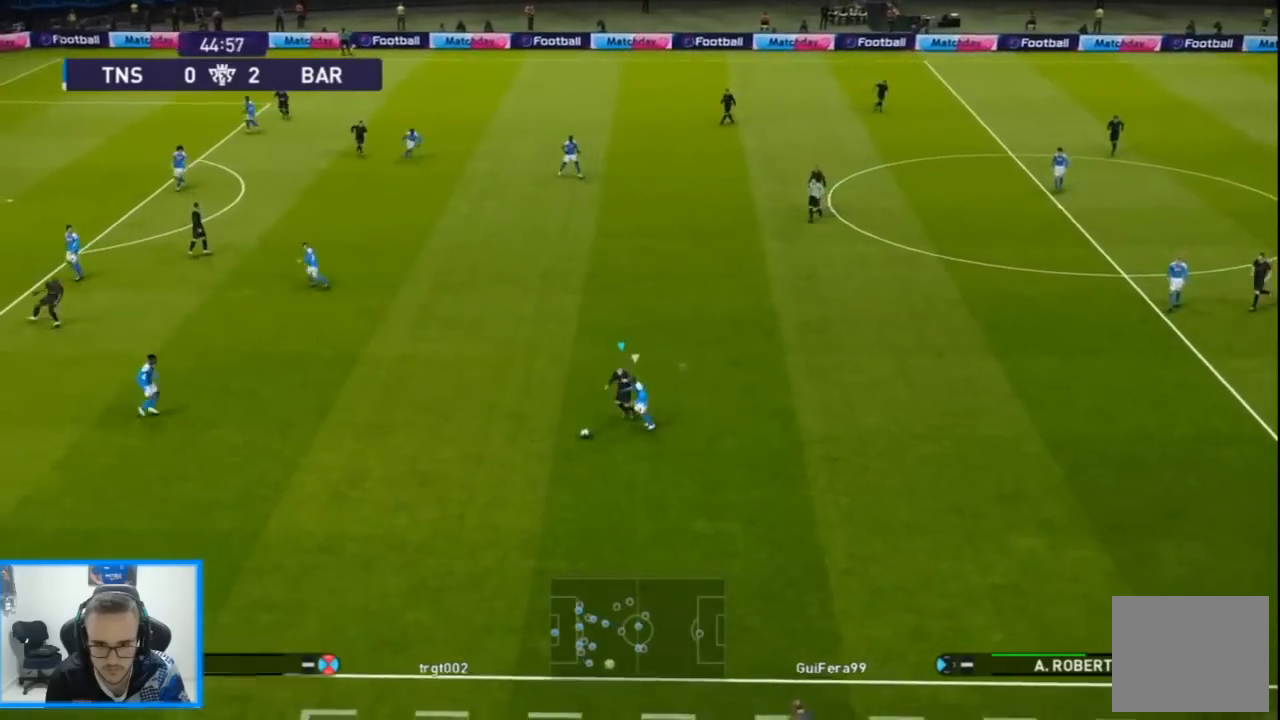
{"dt_ms": 500, "buttons": ["DPAD_LEFT"], "left_stick": "center", "right_stick": "center", "events": [[167, "R1", "up"]]}
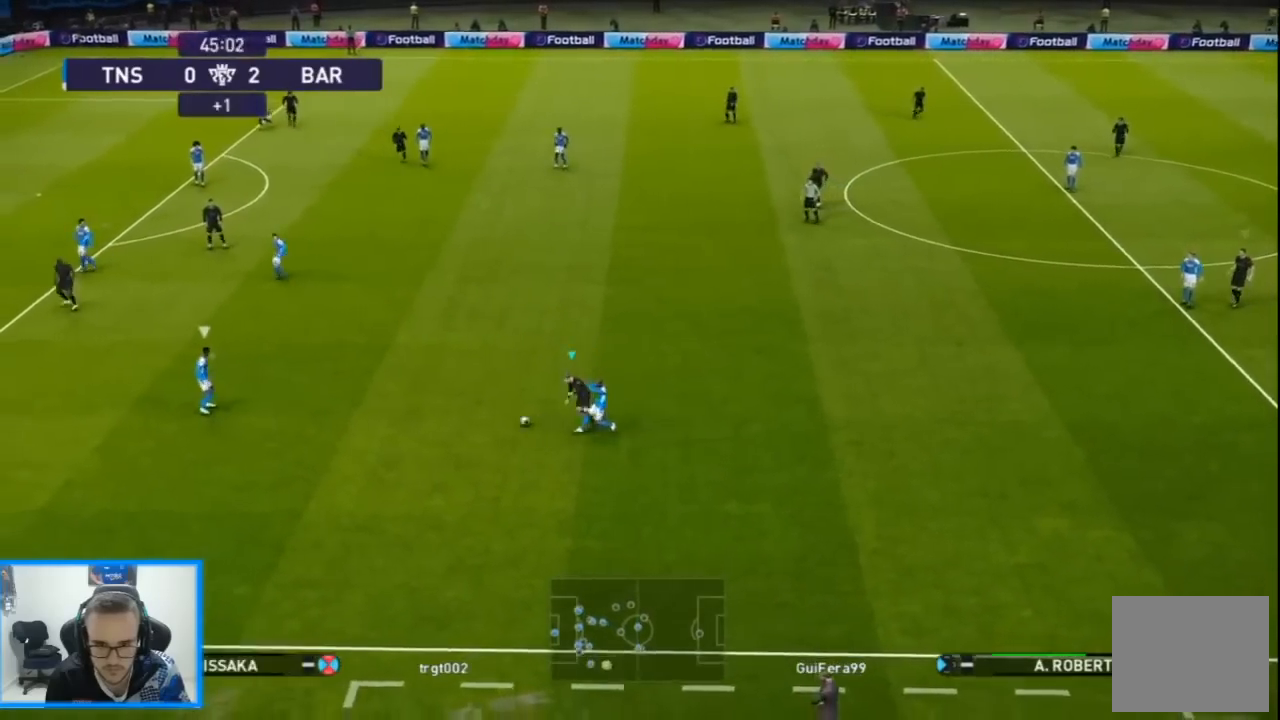
{"dt_ms": 500, "buttons": ["R1", "DPAD_DOWN", "DPAD_LEFT"], "left_stick": "center", "right_stick": "center", "events": [[100, "DPAD_UP", "down"], [100, "R1", "down"], [400, "right_stick", "right"], [433, "DPAD_DOWN", "down"], [433, "DPAD_UP", "up"], [467, "right_stick", "center"]]}
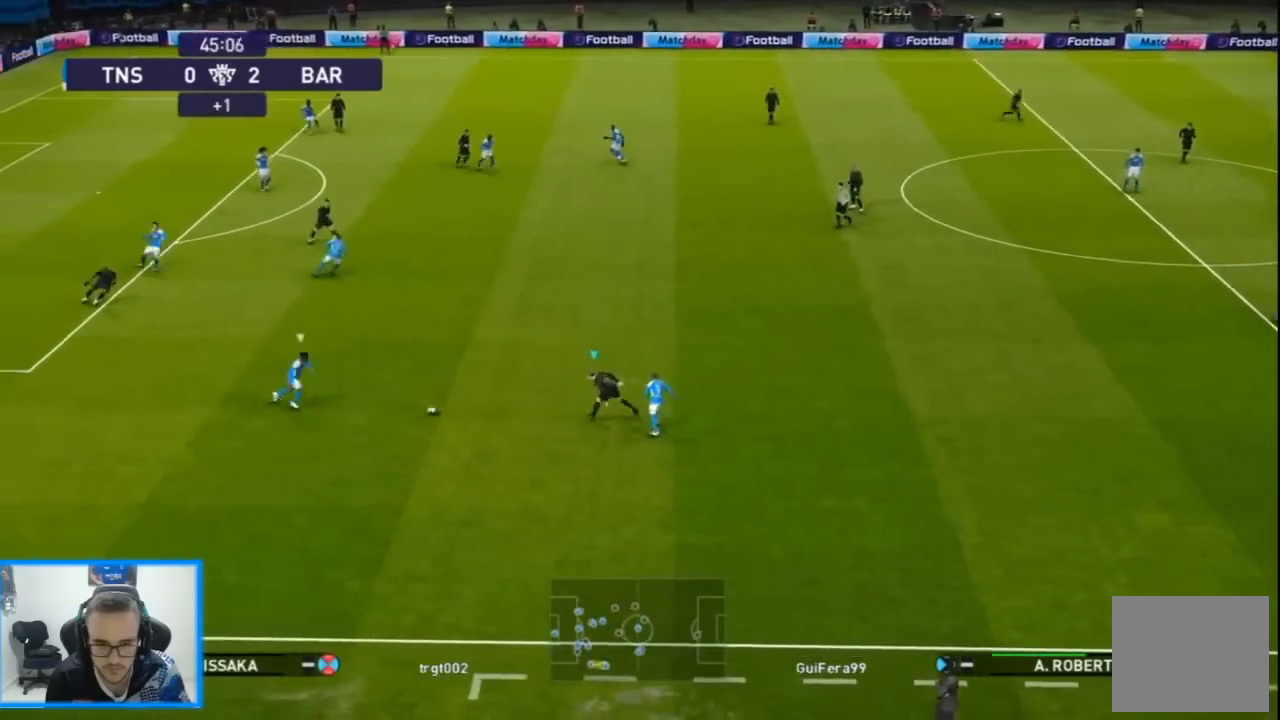
{"dt_ms": 500, "buttons": ["CROSS", "SQUARE", "R1", "DPAD_LEFT"], "left_stick": "center", "right_stick": "center", "events": [[33, "DPAD_DOWN", "up"], [33, "SQUARE", "down"], [67, "CROSS", "down"]]}
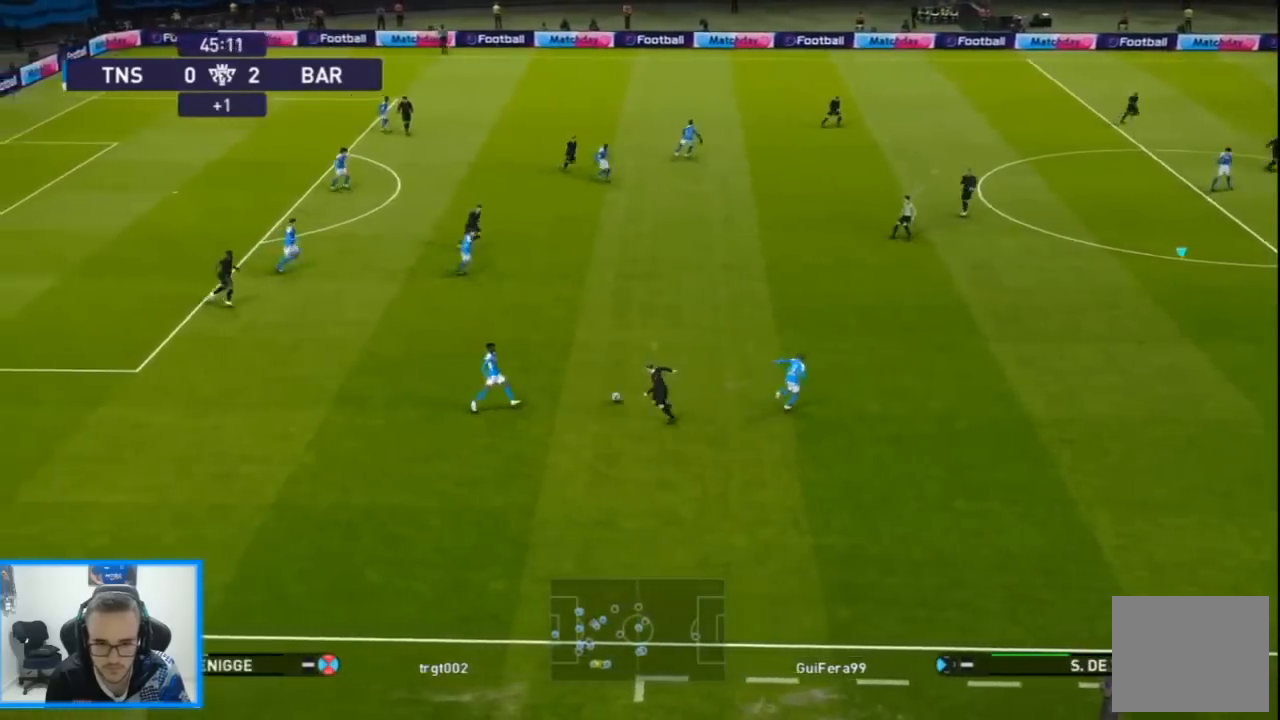
{"dt_ms": 500, "buttons": ["CROSS", "SQUARE", "R1", "DPAD_DOWN", "DPAD_LEFT"], "left_stick": "center", "right_stick": "center", "events": [[300, "DPAD_DOWN", "down"]]}
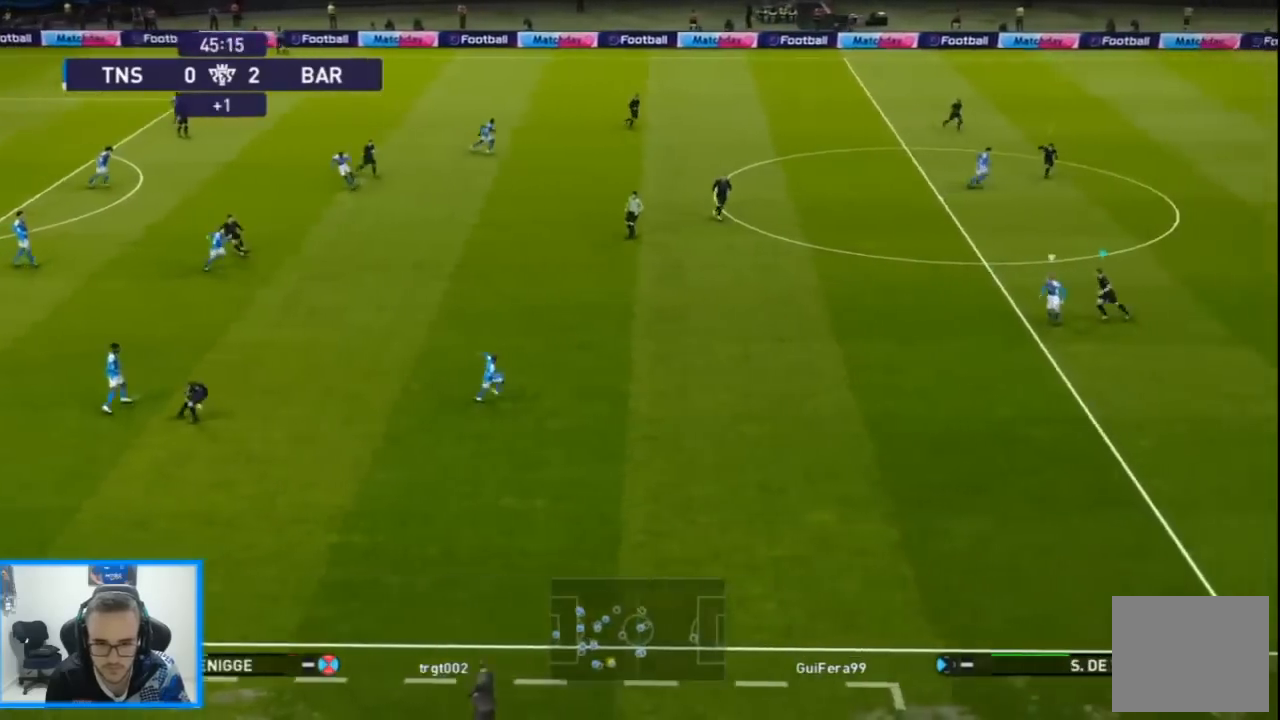
{"dt_ms": 1000, "buttons": ["R1", "DPAD_DOWN"], "left_stick": "center", "right_stick": "center"}
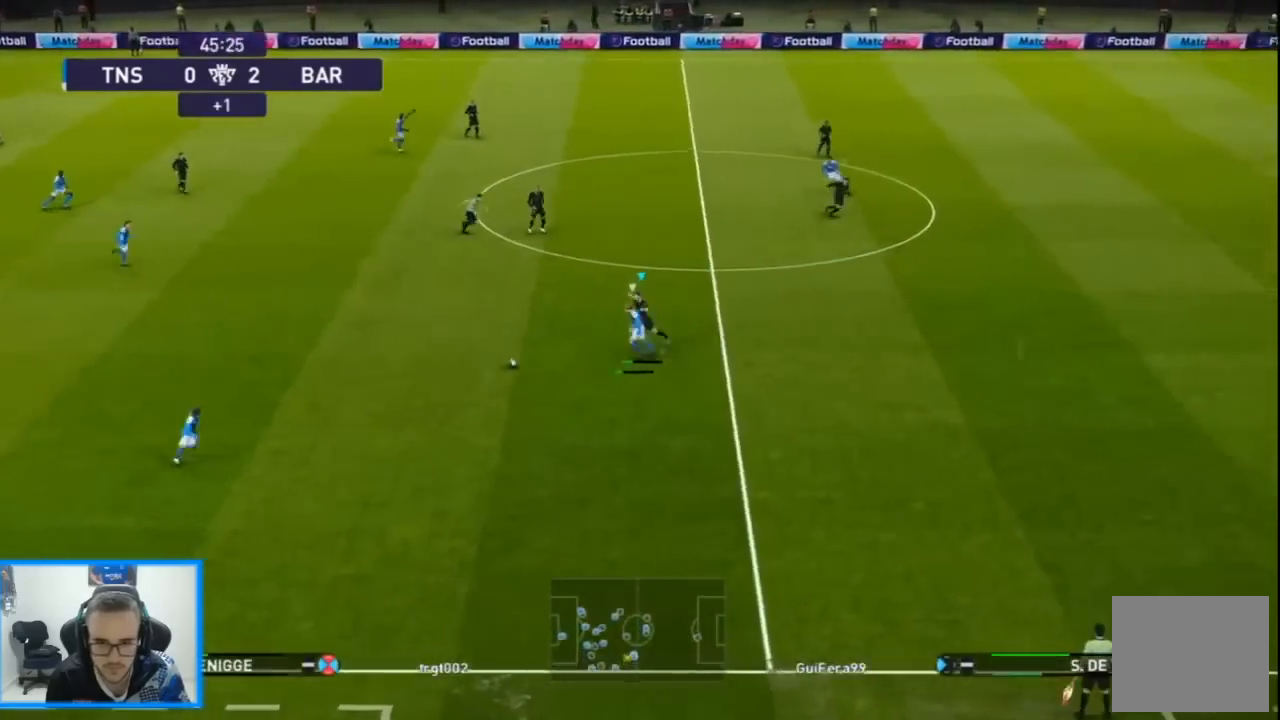
{"dt_ms": 500, "buttons": ["R1", "DPAD_DOWN"], "left_stick": "center", "right_stick": "center", "events": []}
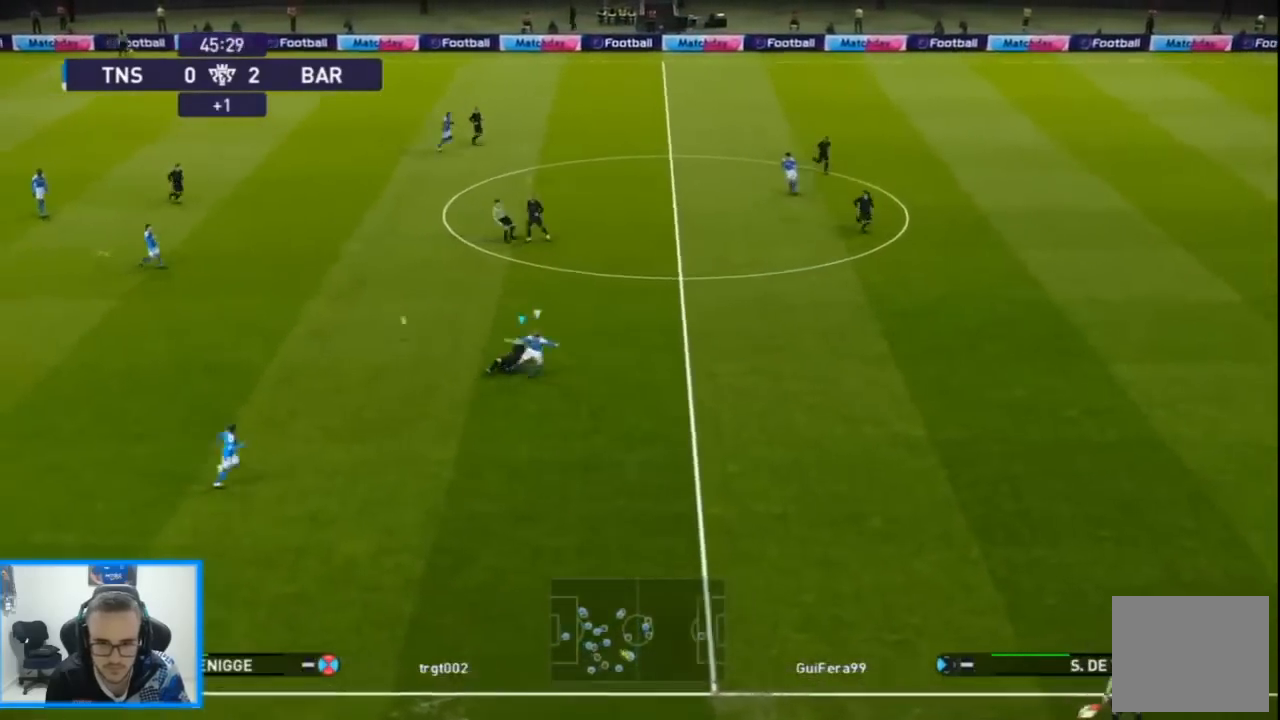
{"dt_ms": 500, "buttons": ["R1", "DPAD_DOWN", "DPAD_RIGHT"], "left_stick": "center", "right_stick": "center", "events": [[100, "DPAD_RIGHT", "down"], [100, "L1", "down"], [233, "L1", "up"]]}
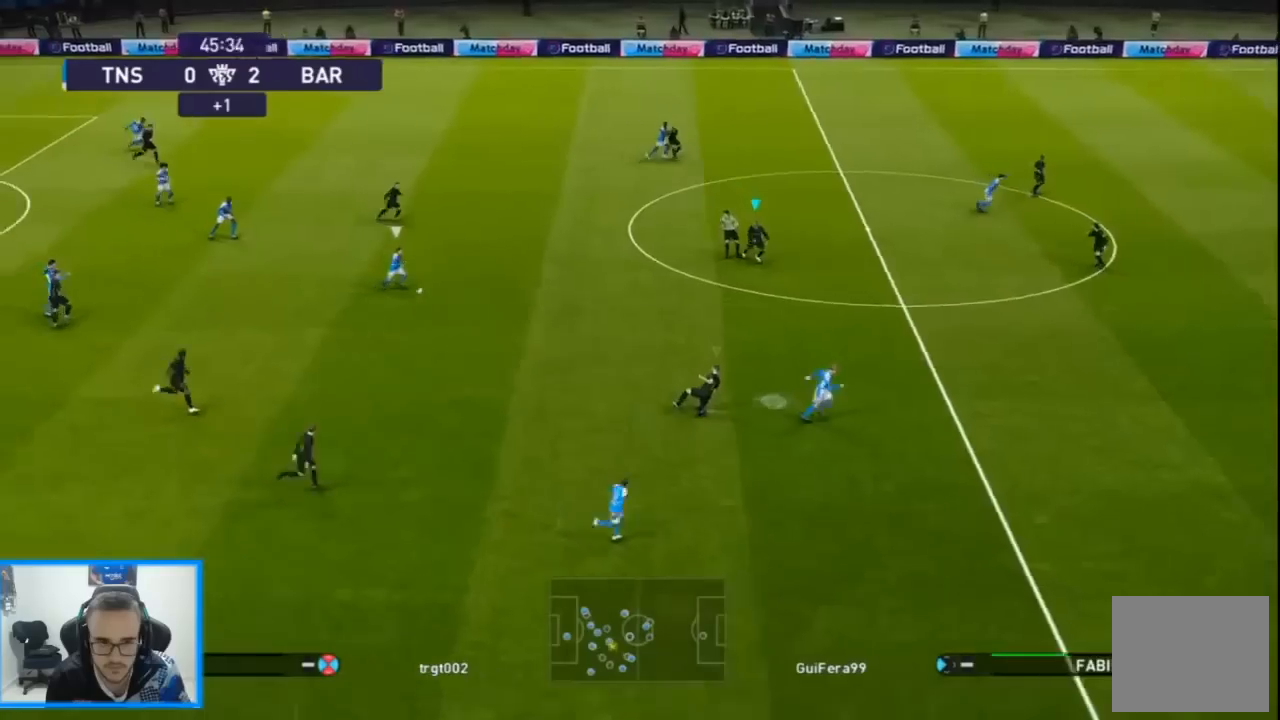
{"dt_ms": 500, "buttons": ["R1", "DPAD_UP", "DPAD_RIGHT"], "left_stick": "center", "right_stick": "center", "events": [[133, "DPAD_DOWN", "up"], [200, "L1", "down"], [233, "DPAD_UP", "down"], [333, "L1", "up"]]}
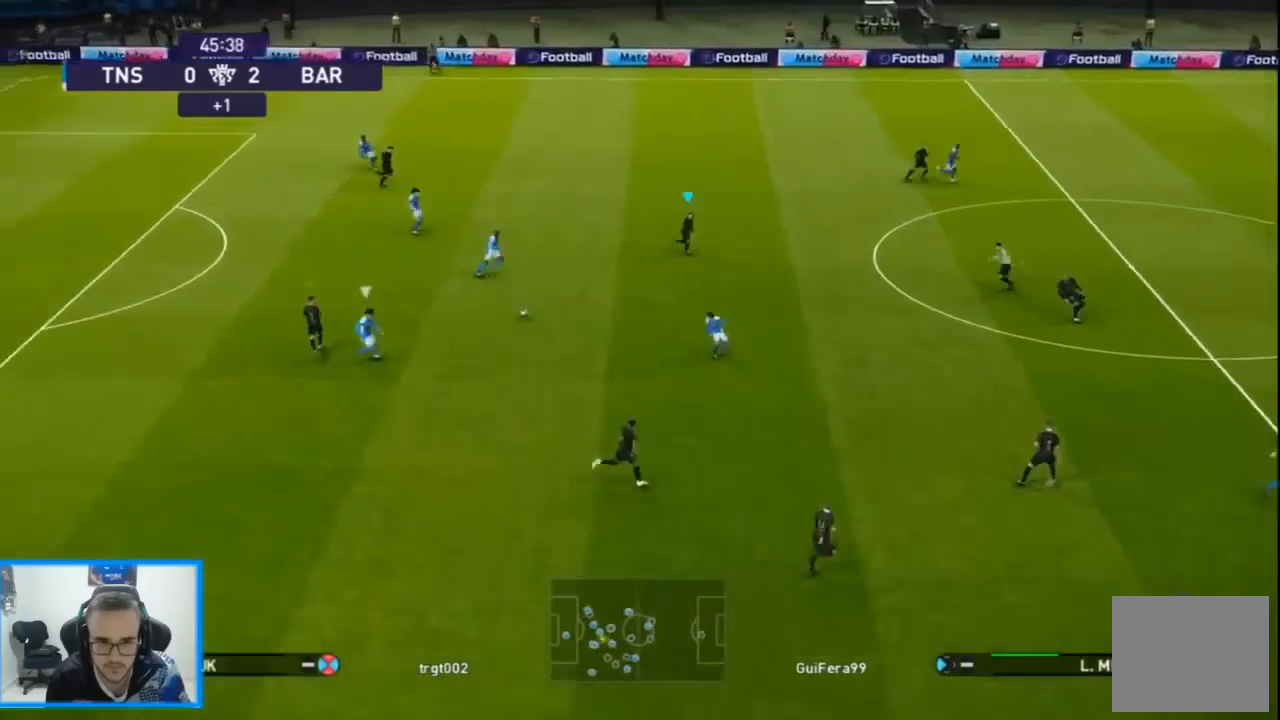
{"dt_ms": 500, "buttons": ["R1", "DPAD_UP", "DPAD_LEFT"], "left_stick": "center", "right_stick": "center", "events": [[100, "DPAD_RIGHT", "up"], [200, "L1", "down"], [267, "DPAD_LEFT", "down"], [300, "L1", "up"]]}
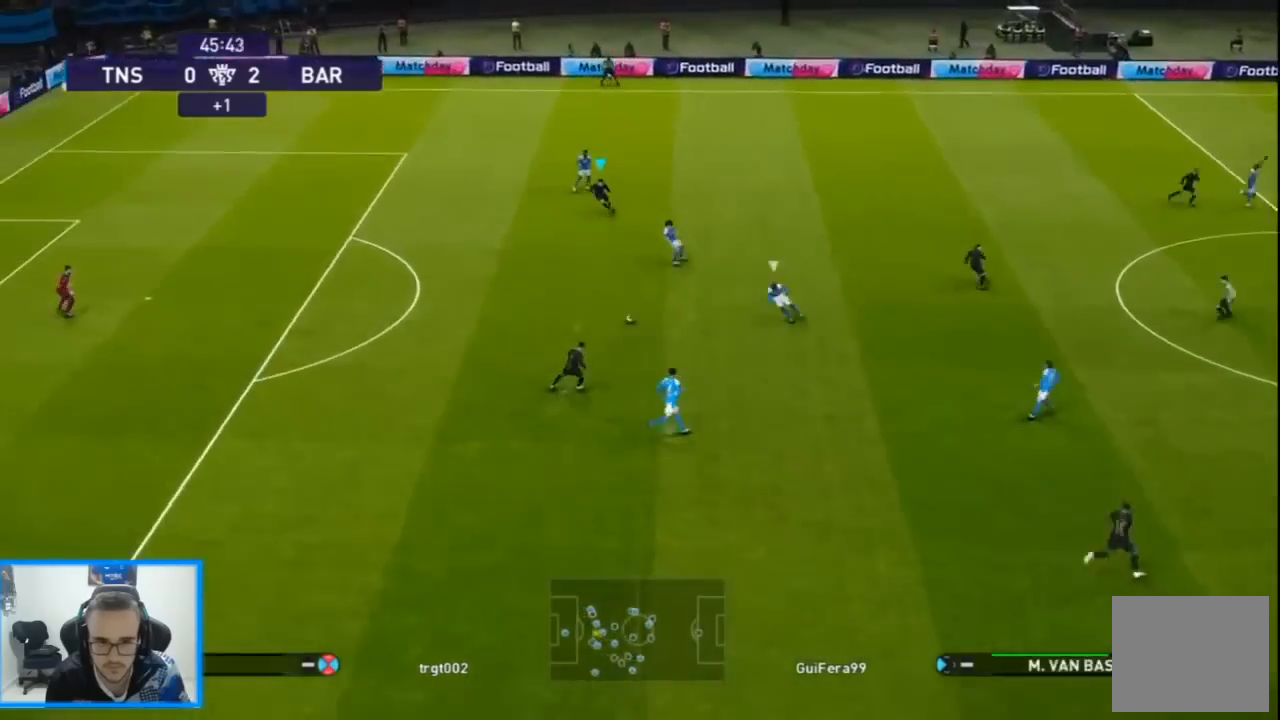
{"dt_ms": 500, "buttons": ["R1", "DPAD_DOWN", "DPAD_LEFT"], "left_stick": "center", "right_stick": "center", "events": [[33, "DPAD_UP", "up"], [67, "DPAD_DOWN", "down"]]}
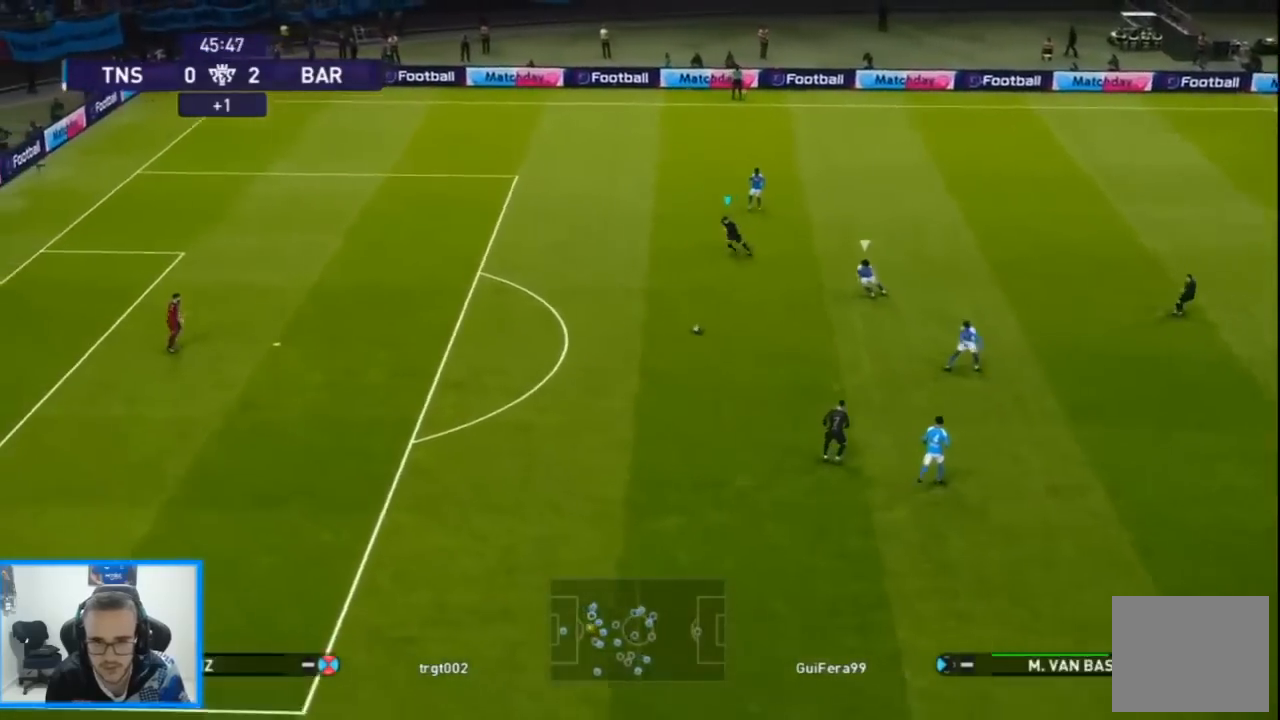
{"dt_ms": 500, "buttons": ["DPAD_DOWN", "DPAD_LEFT"], "left_stick": "center", "right_stick": "center", "events": [[433, "R1", "up"]]}
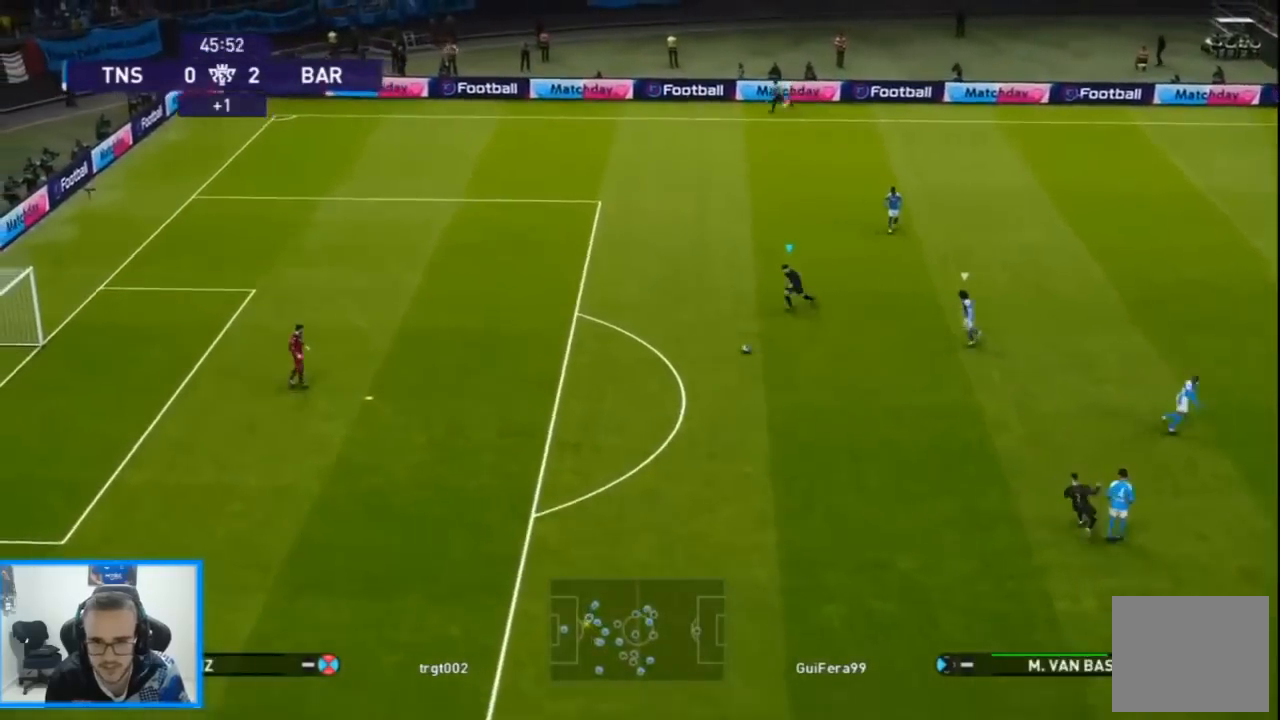
{"dt_ms": 500, "buttons": ["DPAD_DOWN", "DPAD_LEFT"], "left_stick": "center", "right_stick": "center", "events": []}
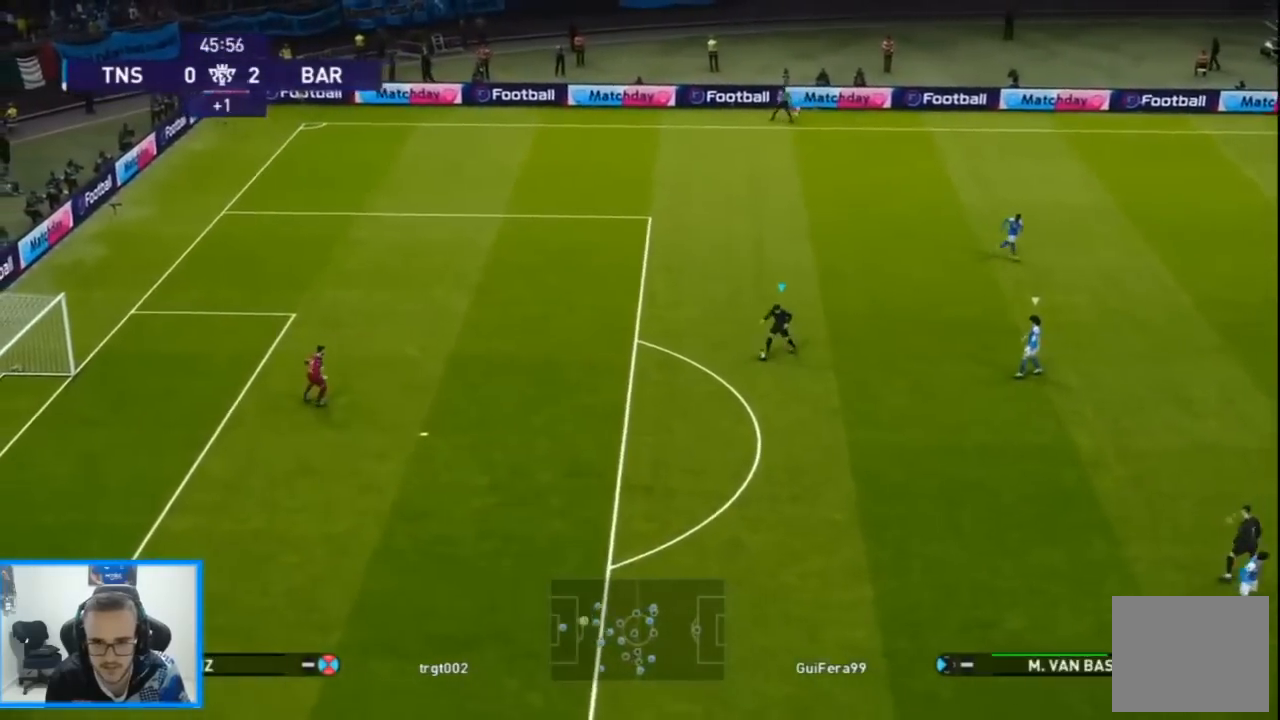
{"dt_ms": 500, "buttons": ["DPAD_DOWN", "DPAD_LEFT"], "left_stick": "center", "right_stick": "center", "events": []}
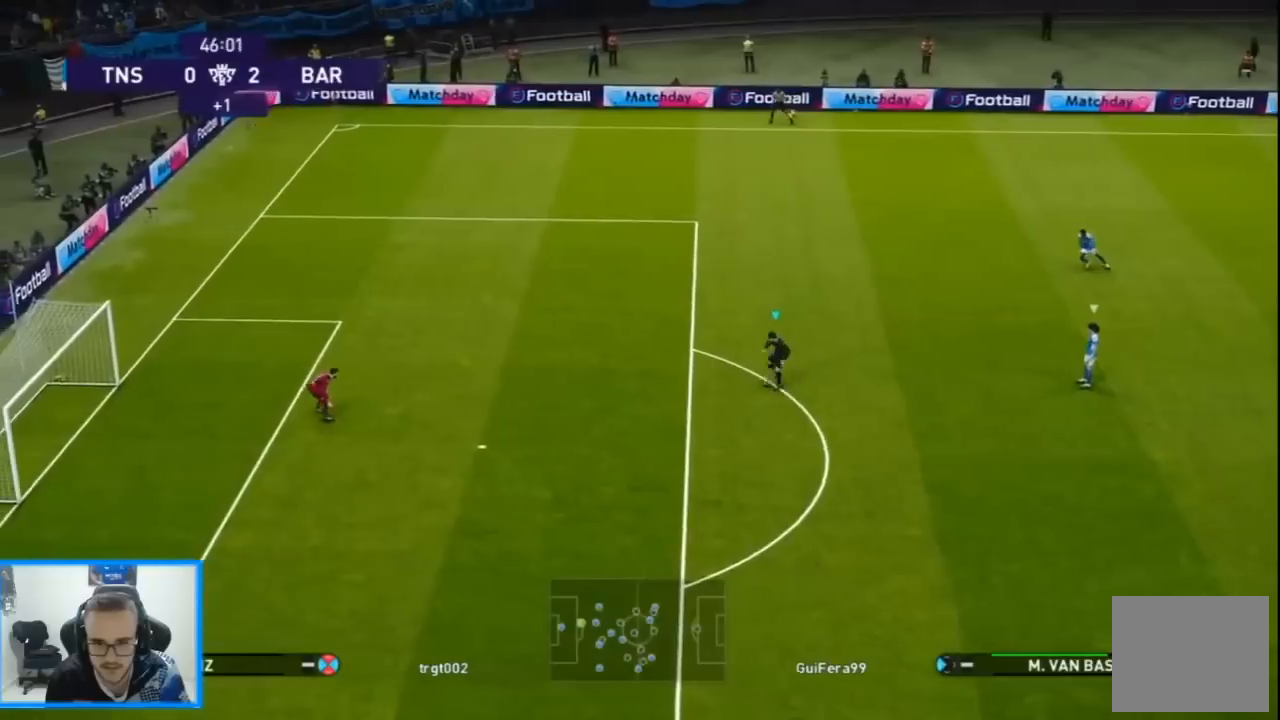
{"dt_ms": 500, "buttons": ["DPAD_DOWN", "DPAD_LEFT"], "left_stick": "center", "right_stick": "center", "events": []}
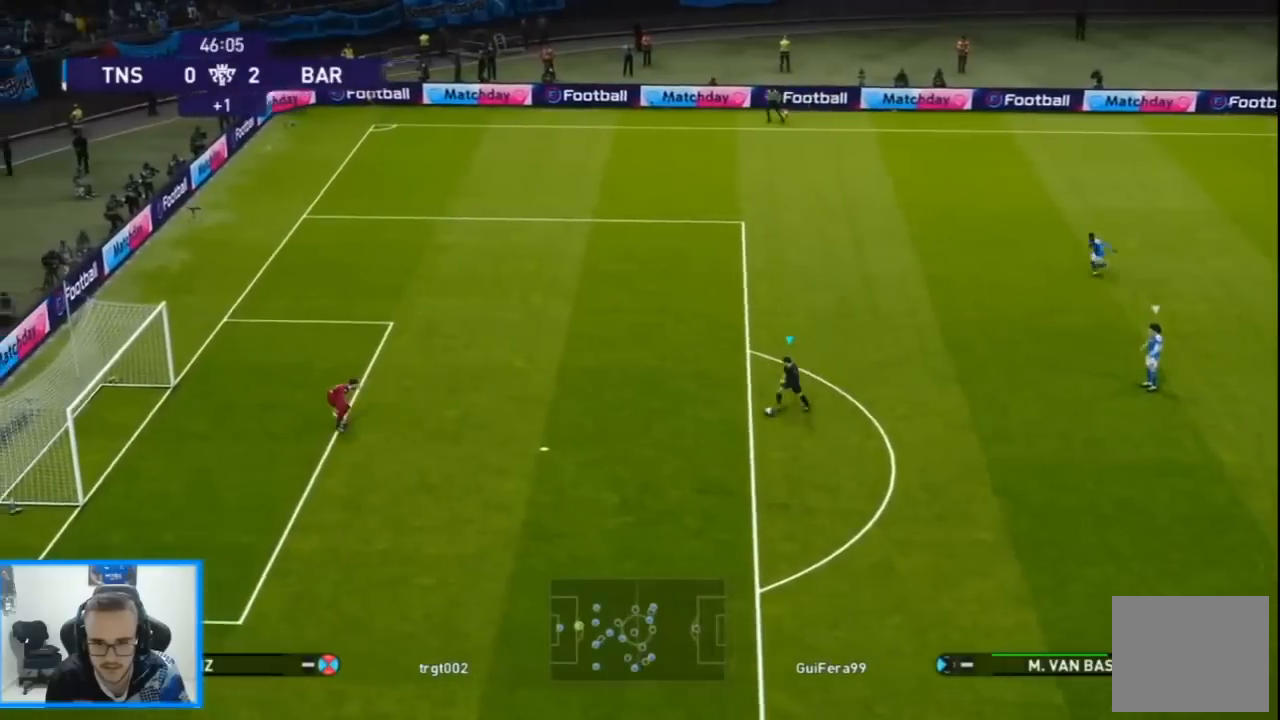
{"dt_ms": 500, "buttons": ["DPAD_LEFT"], "left_stick": "center", "right_stick": "center", "events": [[500, "DPAD_DOWN", "up"]]}
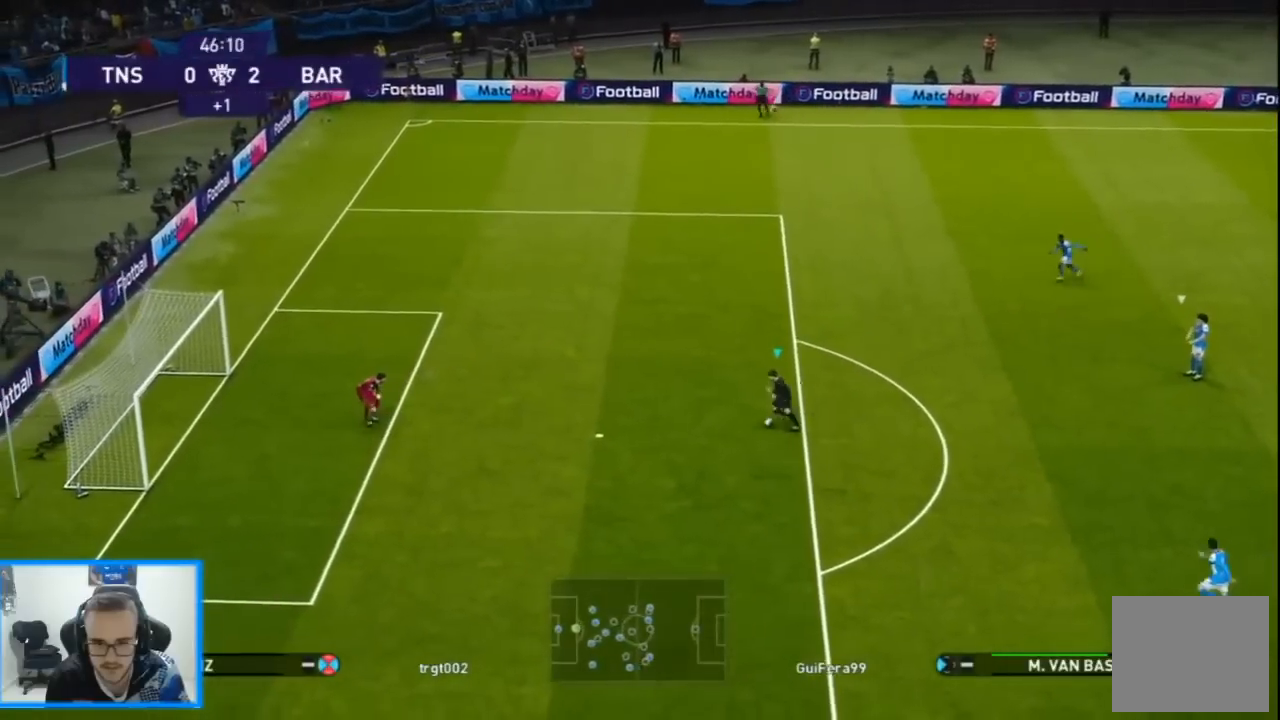
{"dt_ms": 500, "buttons": ["DPAD_LEFT"], "left_stick": "center", "right_stick": "center", "events": []}
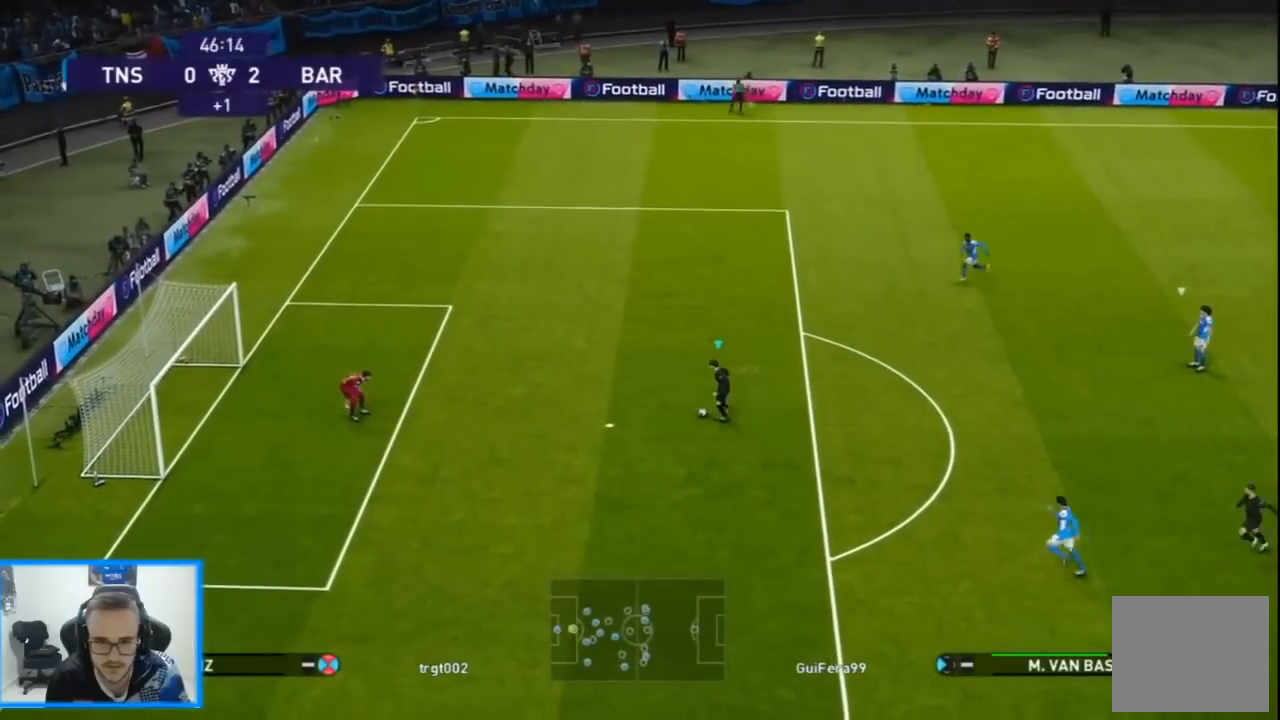
{"dt_ms": 500, "buttons": ["DPAD_LEFT"], "left_stick": "center", "right_stick": "center", "events": []}
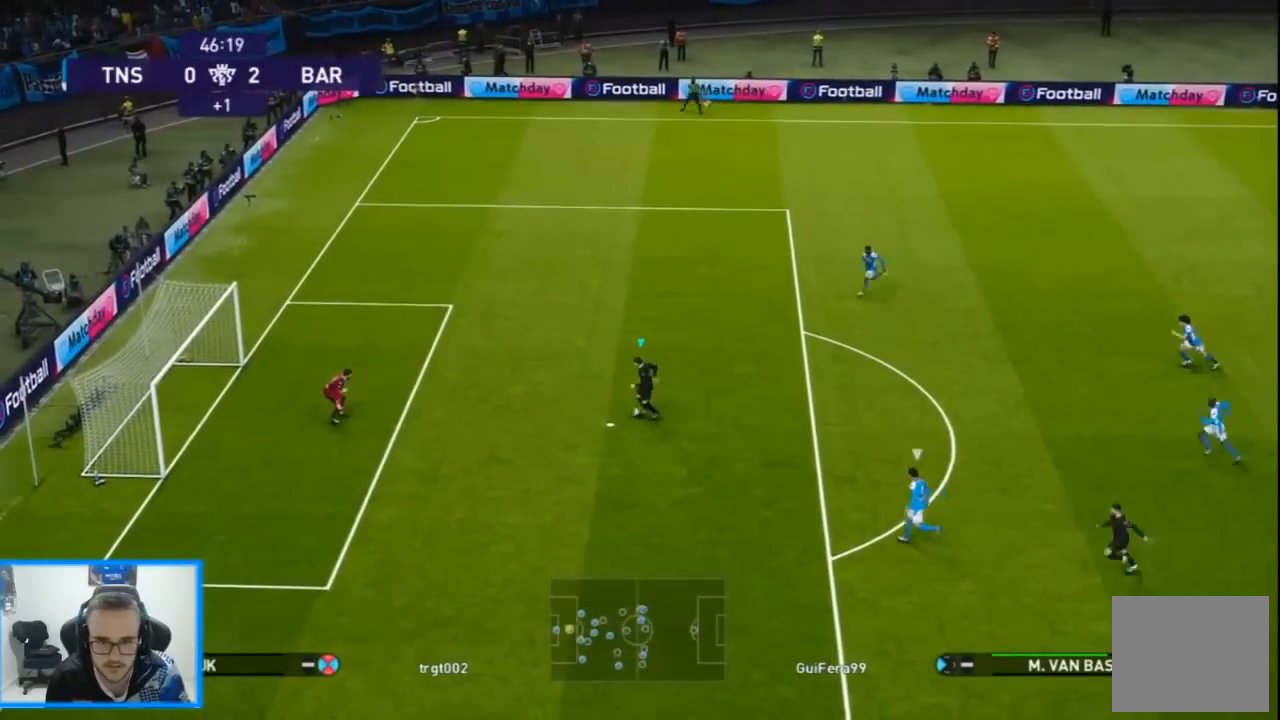
{"dt_ms": 500, "buttons": ["DPAD_UP", "DPAD_LEFT"], "left_stick": "center", "right_stick": "center", "events": [[100, "DPAD_UP", "down"], [100, "SQUARE", "down"], [133, "CROSS", "down"], [200, "SQUARE", "up"], [400, "CROSS", "up"]]}
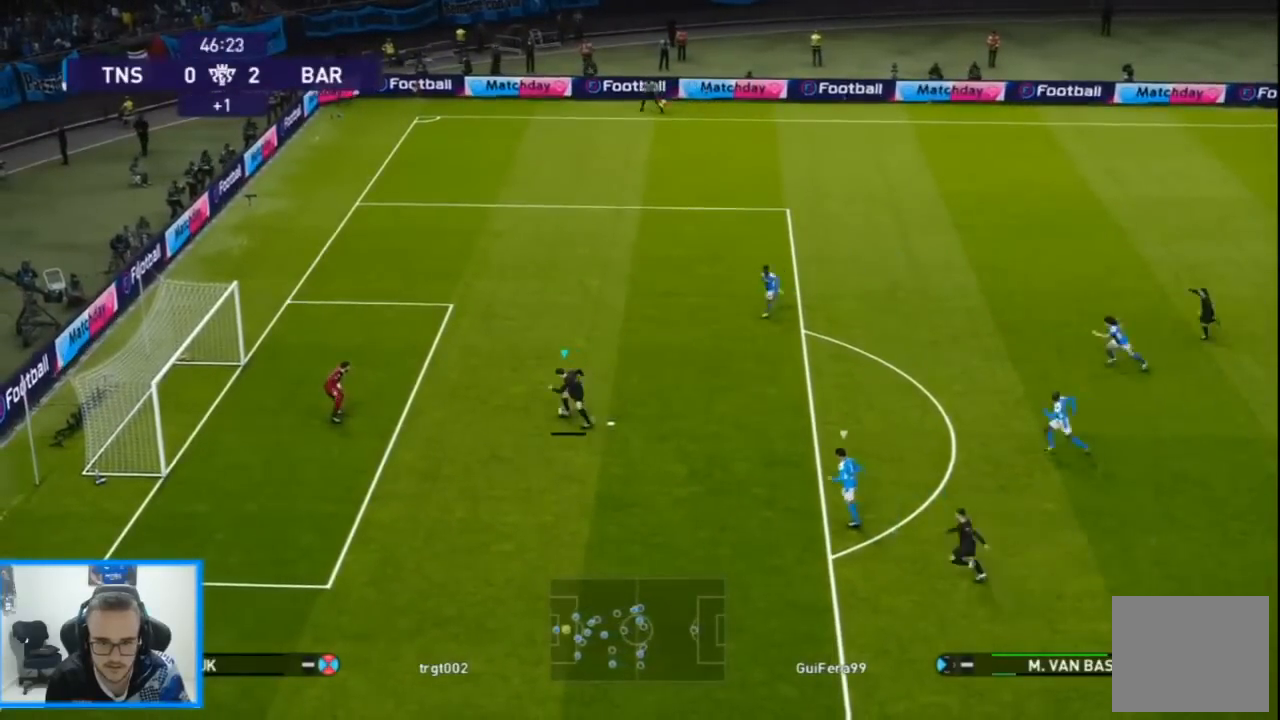
{"dt_ms": 500, "buttons": ["R2", "DPAD_UP", "DPAD_LEFT"], "left_stick": "center", "right_stick": "center", "events": [[33, "SQUARE", "down"], [200, "SQUARE", "up"], [300, "R2", "down"]]}
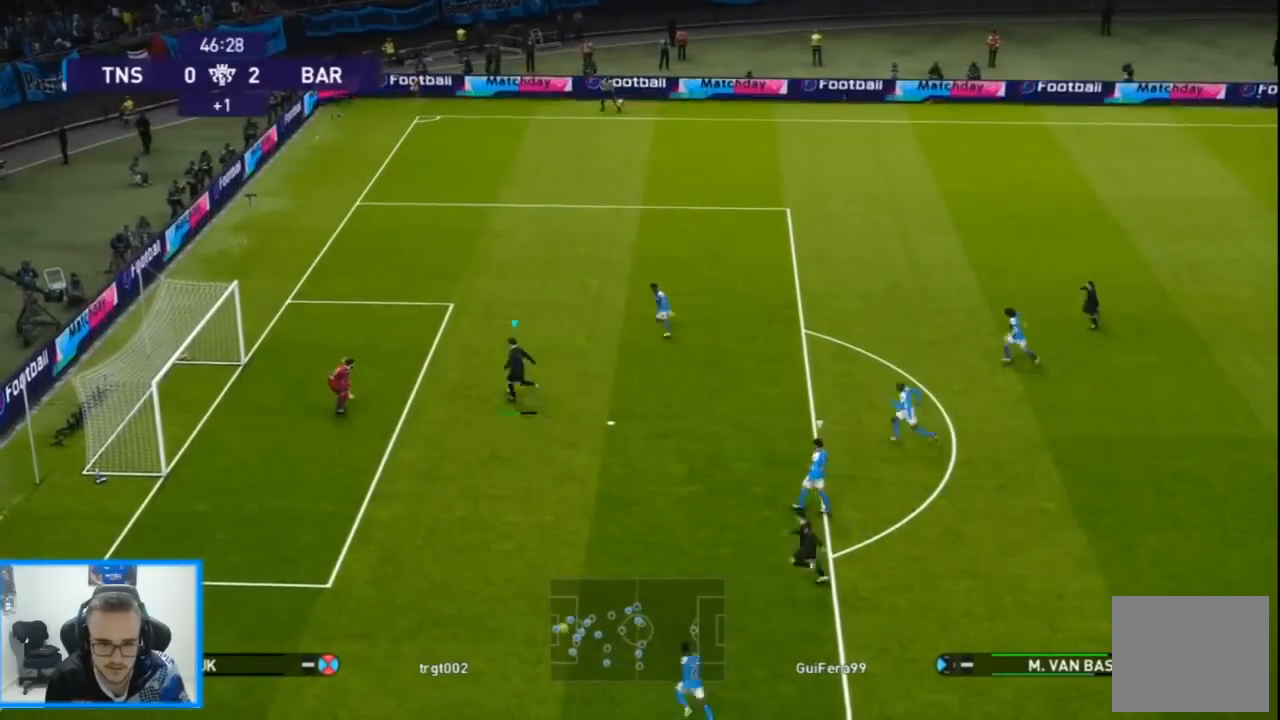
{"dt_ms": 500, "buttons": ["R2", "DPAD_LEFT"], "left_stick": "center", "right_stick": "center", "events": [[200, "DPAD_UP", "up"]]}
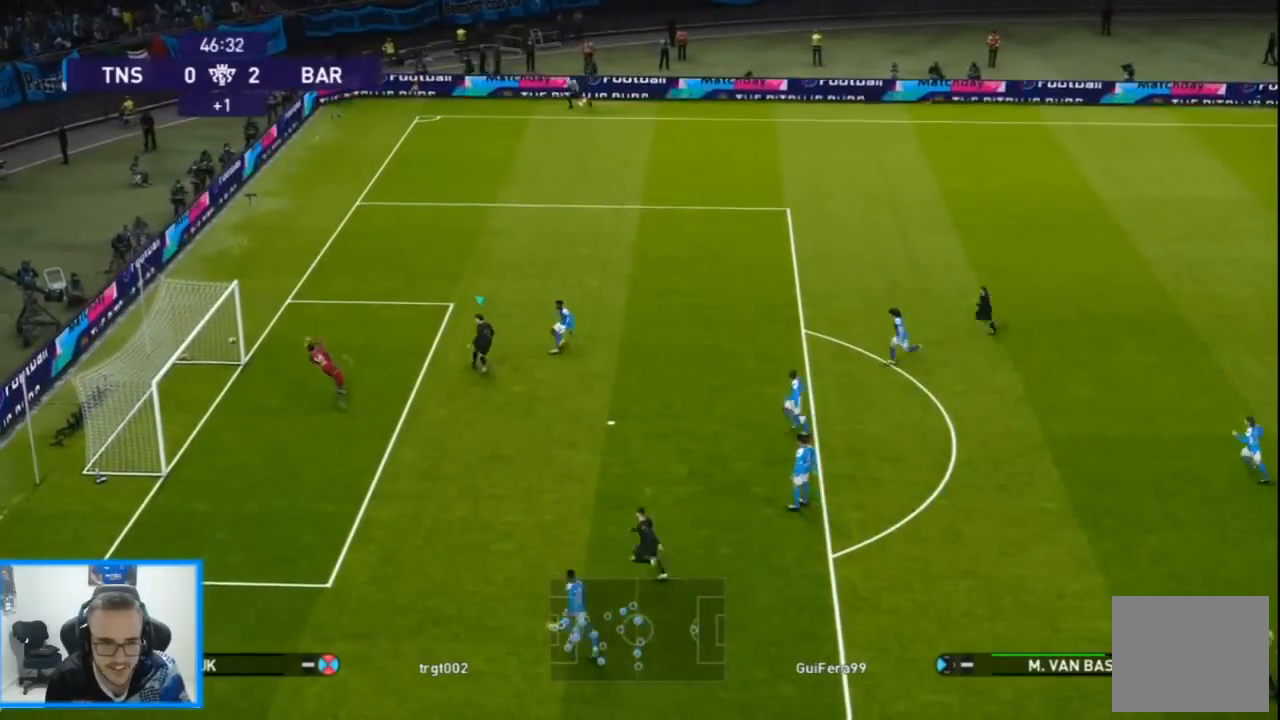
{"dt_ms": 500, "buttons": [], "left_stick": "center", "right_stick": "center", "events": [[133, "R2", "up"], [267, "DPAD_LEFT", "up"]]}